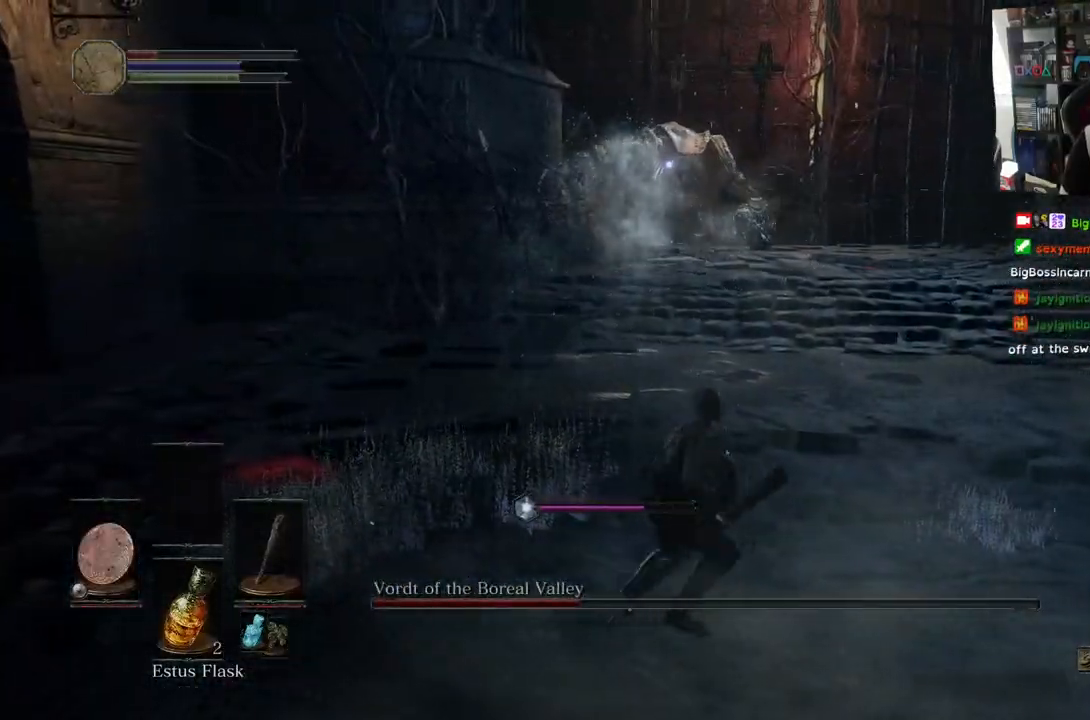
Gameplay with a controller (PlayStation layout); each line is a JSON object with the inputs held at the frame after it. "events" lists button and stick changes between this image and that frame as [ms after this image, input, new state], when the widget could be followed in between.
{"buttons": ["SQUARE"], "left_stick": "down", "right_stick": "center", "events": [[267, "SQUARE", "down"], [383, "SQUARE", "up"], [483, "SQUARE", "down"], [483, "left_stick", "down"]]}
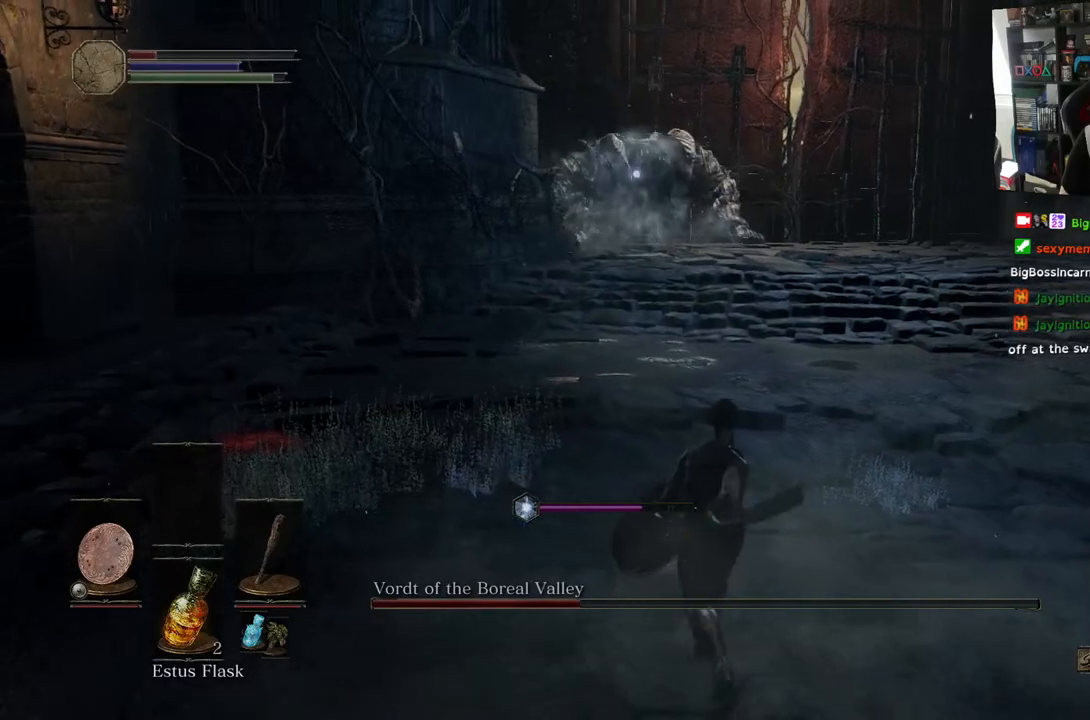
{"buttons": [], "left_stick": "down", "right_stick": "center", "events": [[67, "SQUARE", "up"]]}
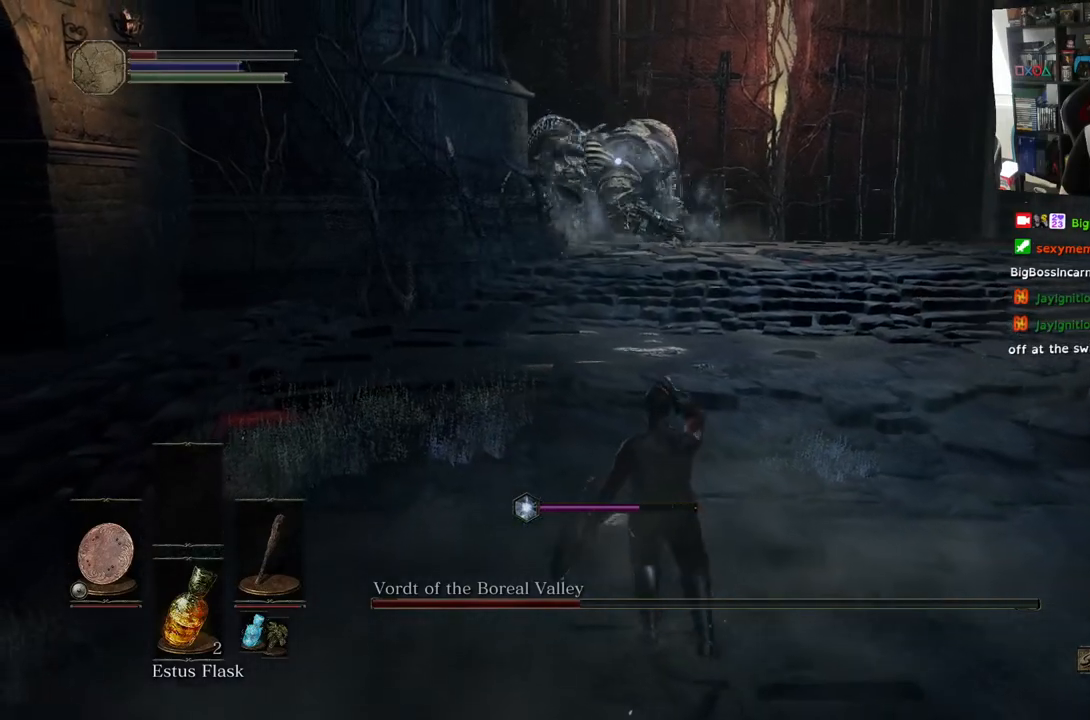
{"buttons": [], "left_stick": "down", "right_stick": "center", "events": []}
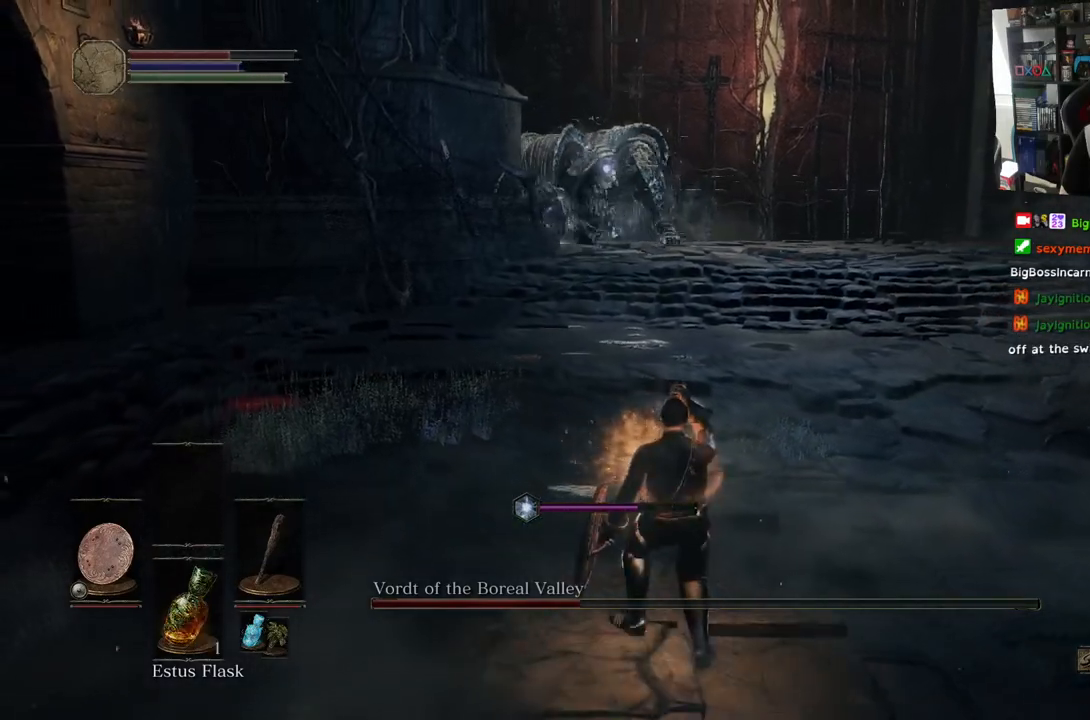
{"buttons": [], "left_stick": "down-right", "right_stick": "center", "events": [[500, "left_stick", "down-right"]]}
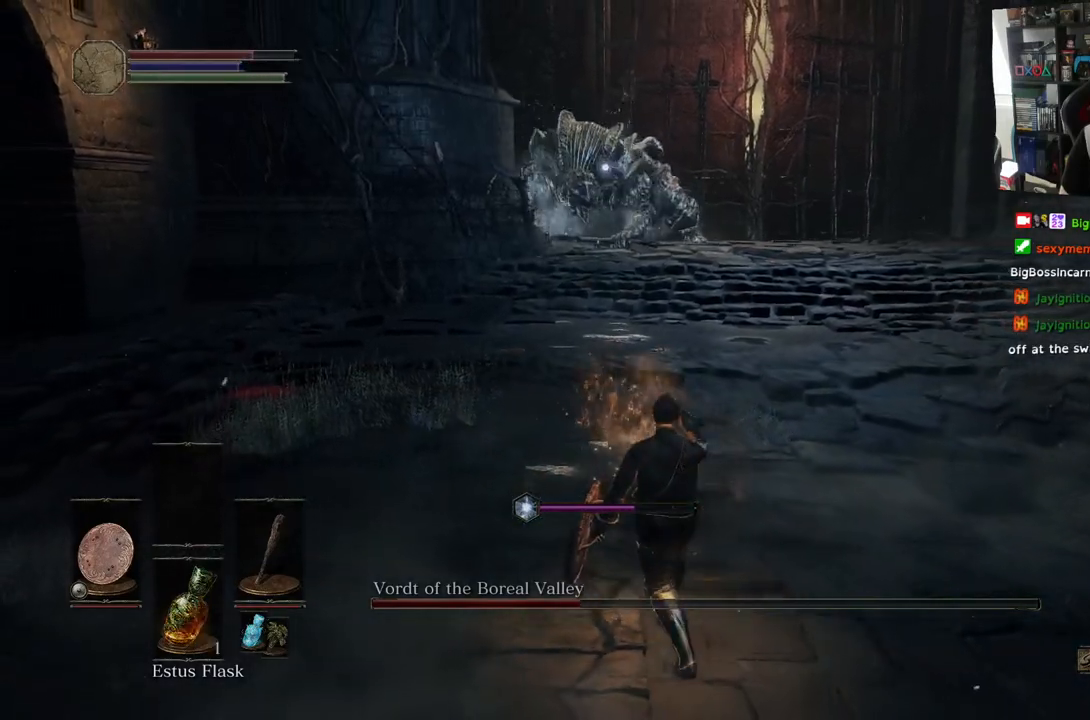
{"buttons": [], "left_stick": "down-right", "right_stick": "center", "events": []}
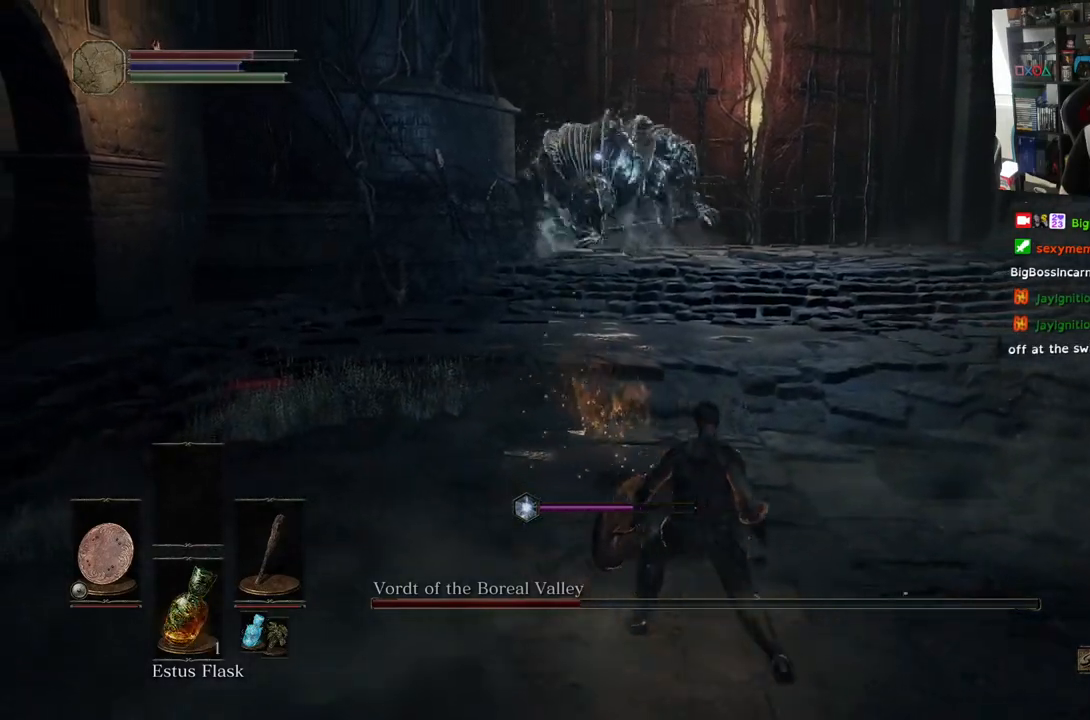
{"buttons": [], "left_stick": "right", "right_stick": "center", "events": [[433, "left_stick", "right"]]}
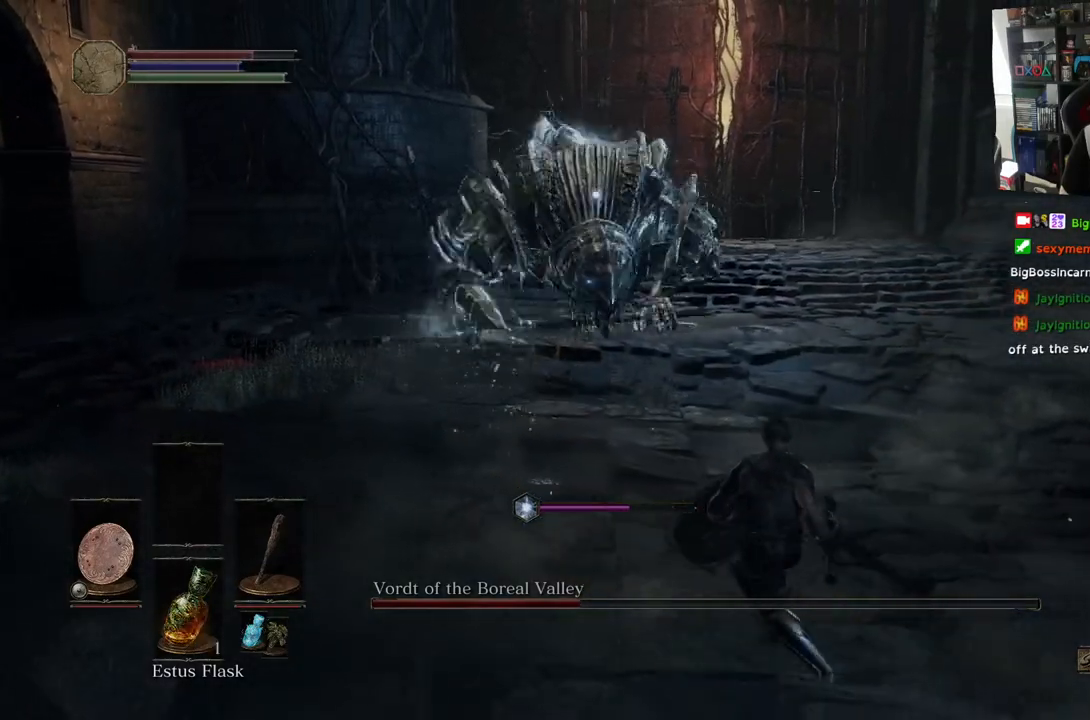
{"buttons": [], "left_stick": "right", "right_stick": "center", "events": [[200, "CIRCLE", "down"], [350, "CIRCLE", "up"]]}
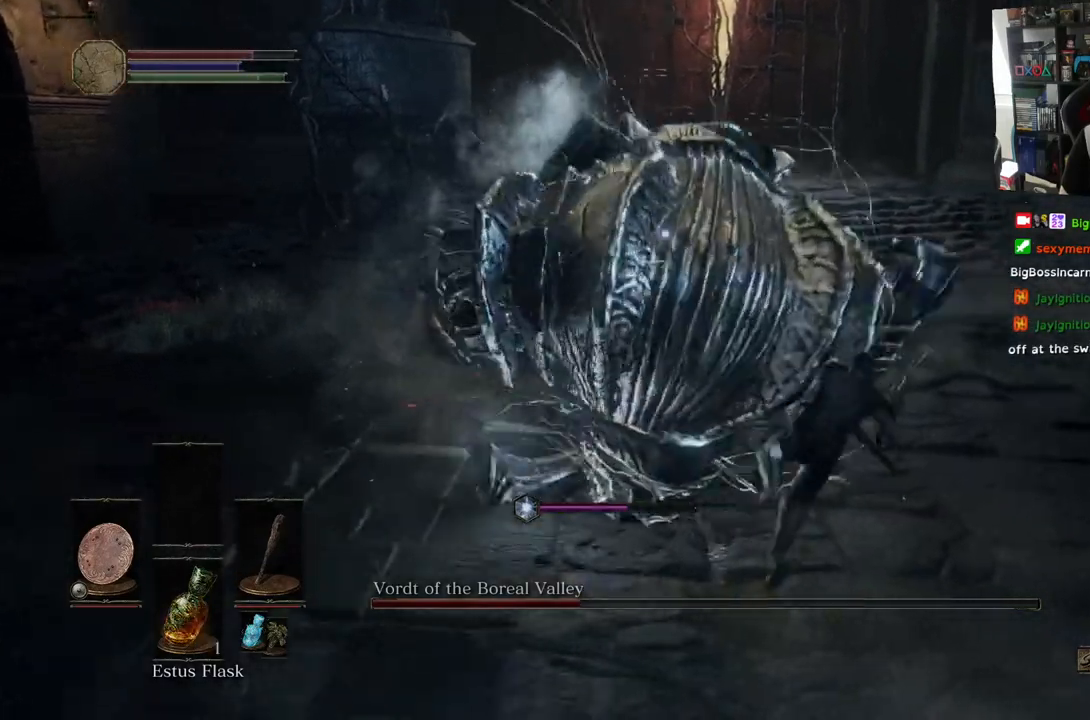
{"buttons": [], "left_stick": "right", "right_stick": "center", "events": []}
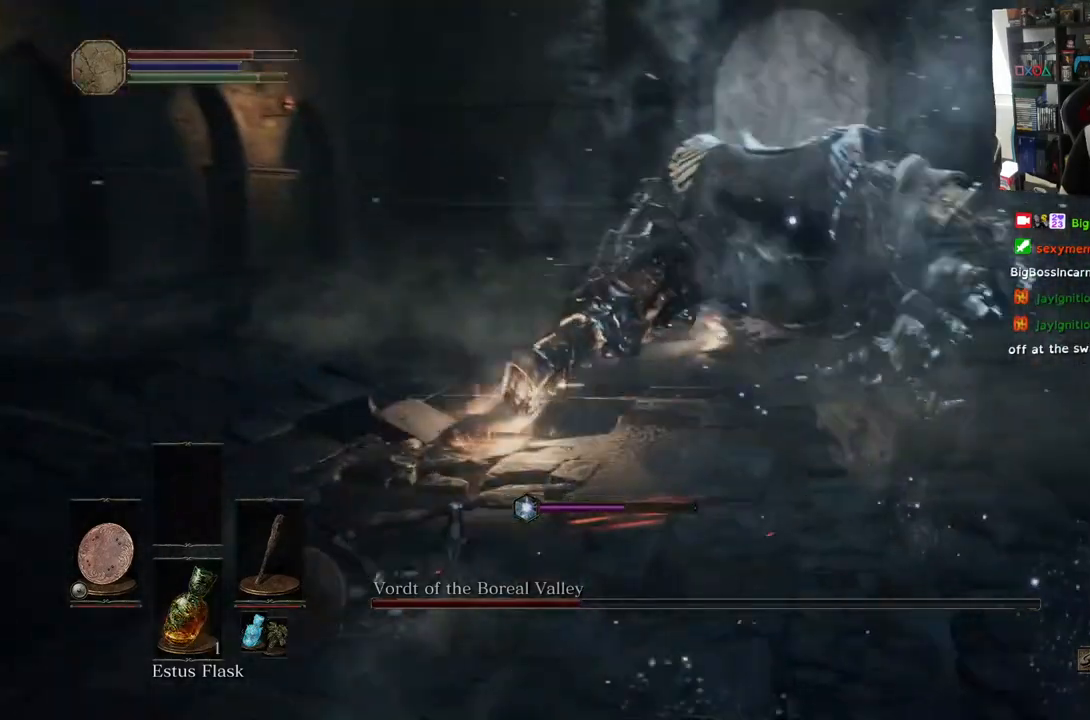
{"buttons": [], "left_stick": "up", "right_stick": "center", "events": [[133, "left_stick", "up"]]}
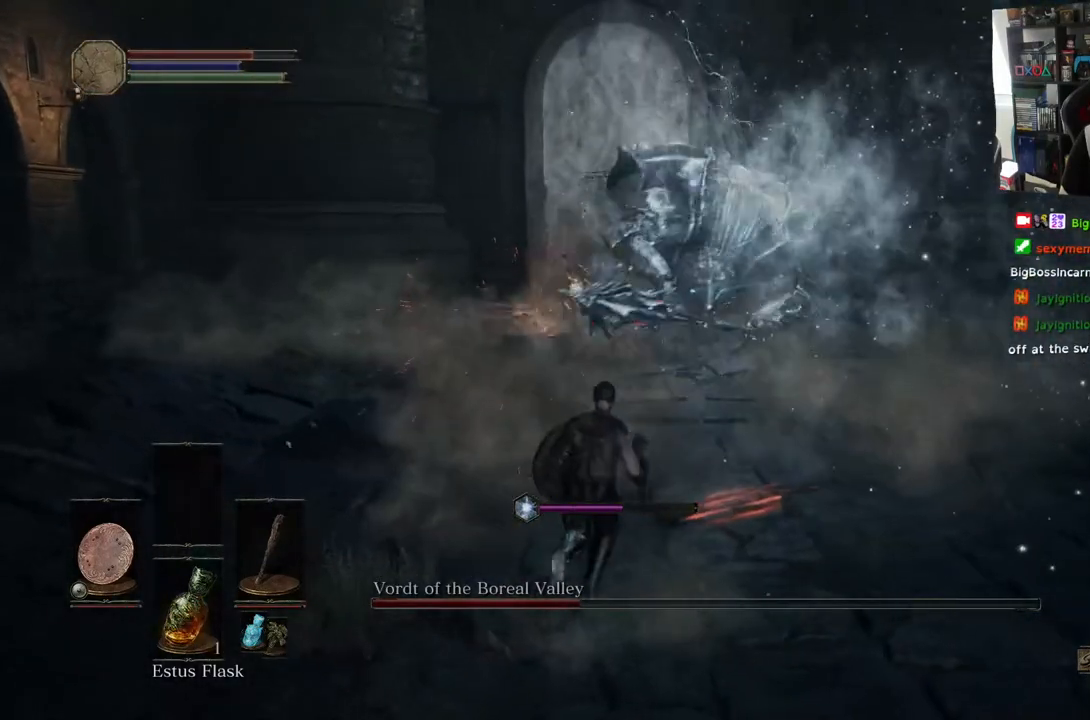
{"buttons": [], "left_stick": "up-right", "right_stick": "center", "events": [[100, "left_stick", "up-right"]]}
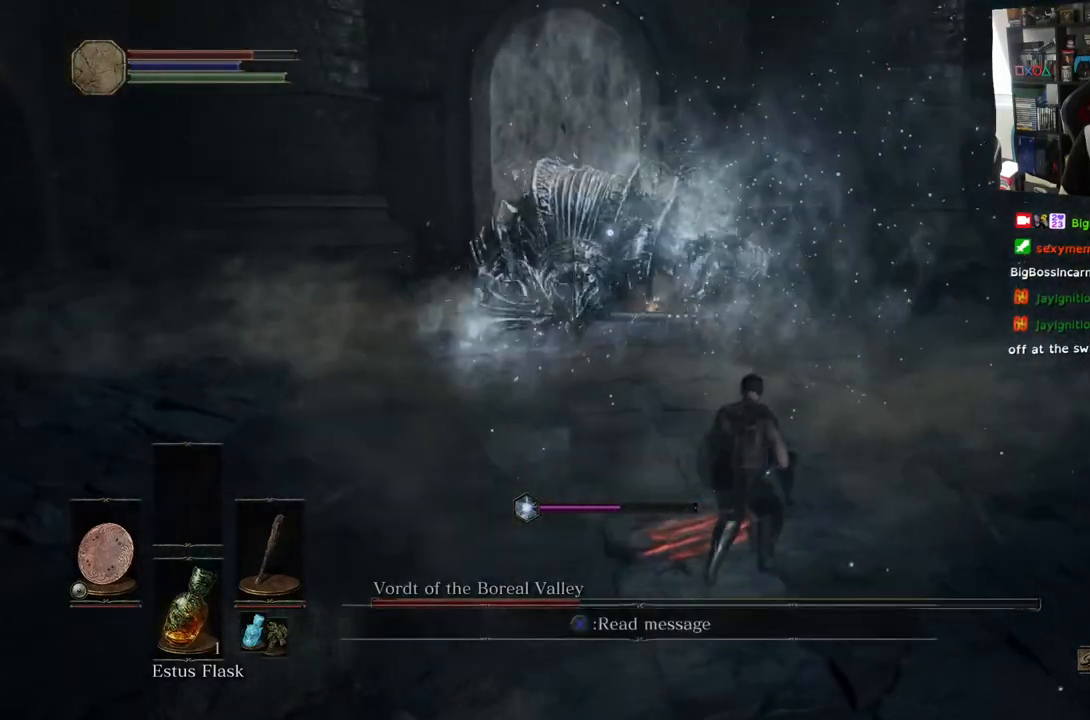
{"buttons": [], "left_stick": "up-right", "right_stick": "center", "events": [[250, "CIRCLE", "down"], [367, "CIRCLE", "up"]]}
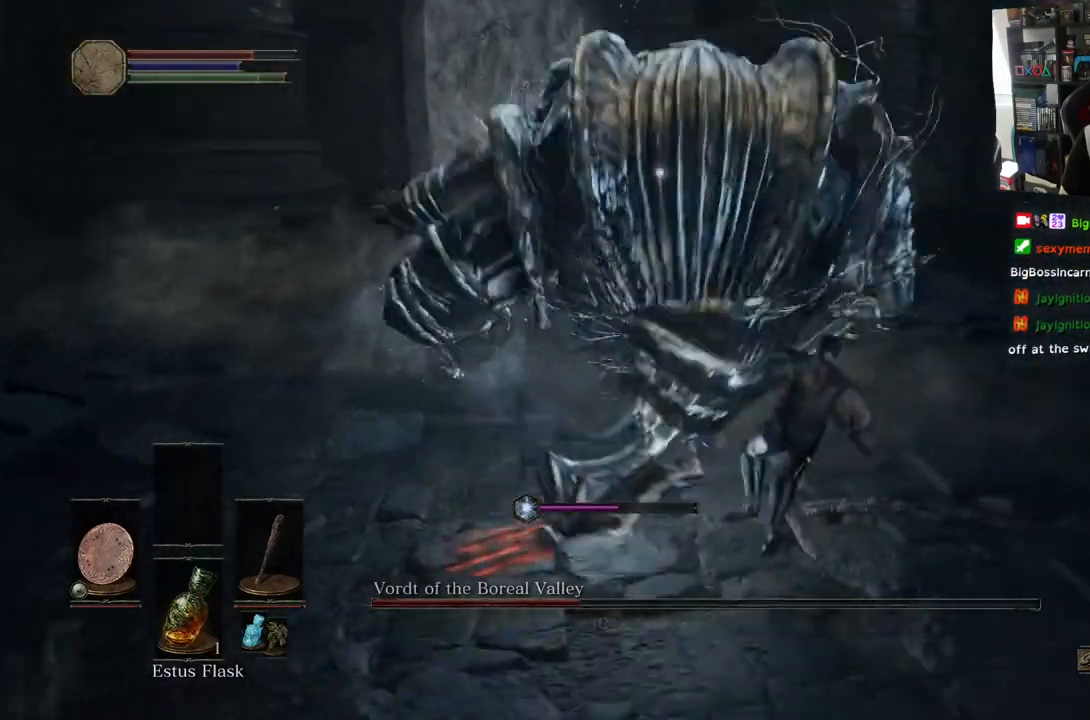
{"buttons": [], "left_stick": "up", "right_stick": "center", "events": [[500, "left_stick", "up"]]}
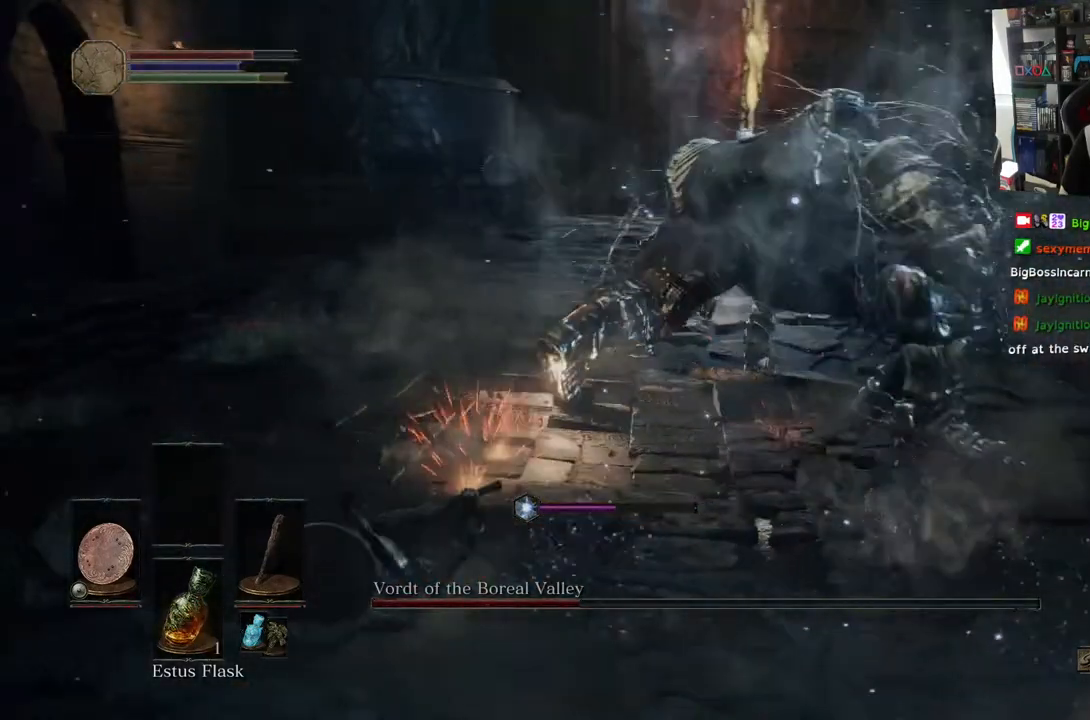
{"buttons": [], "left_stick": "right", "right_stick": "center", "events": [[150, "left_stick", "right"]]}
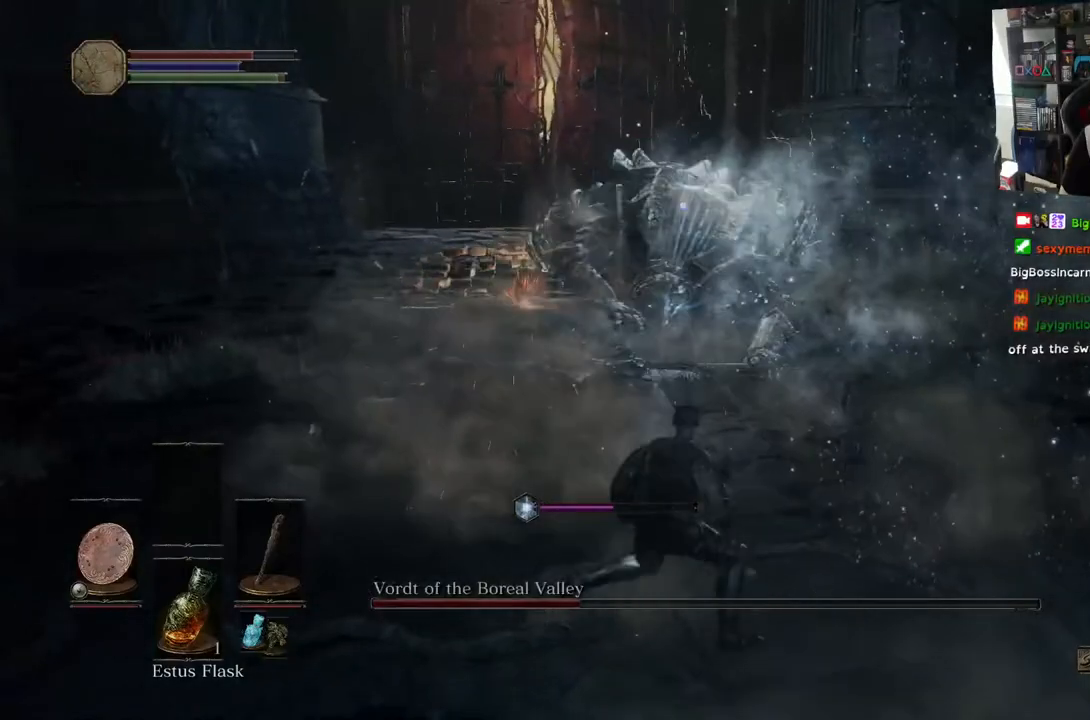
{"buttons": [], "left_stick": "right", "right_stick": "center", "events": []}
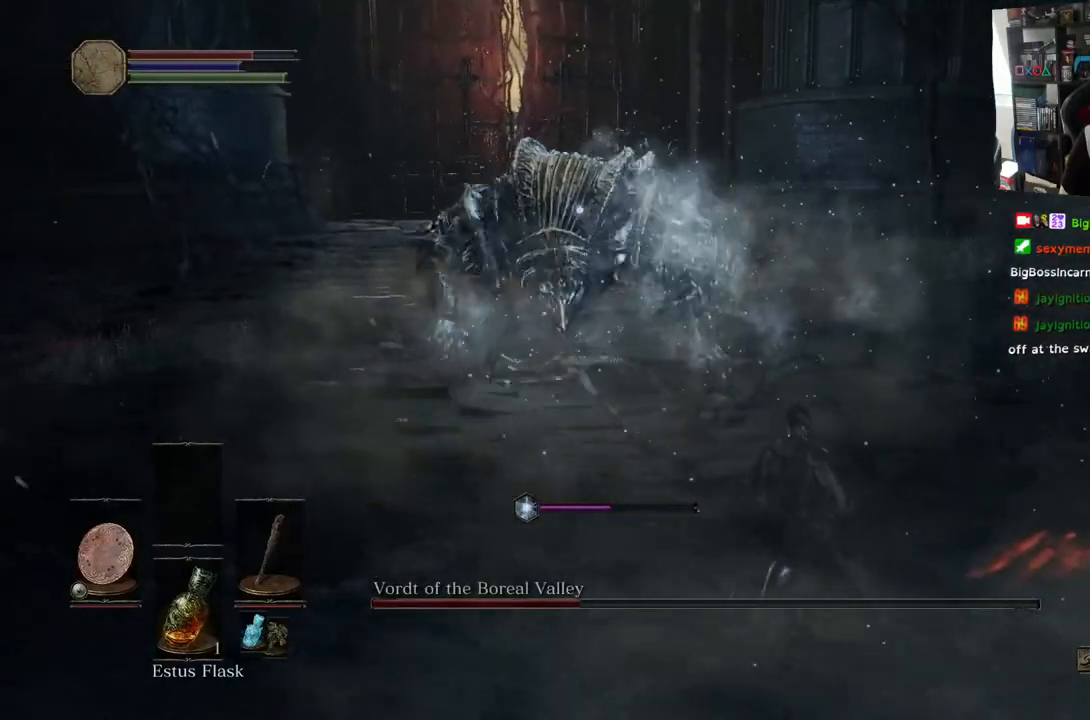
{"buttons": [], "left_stick": "right", "right_stick": "center", "events": [[200, "CIRCLE", "down"], [417, "CIRCLE", "up"]]}
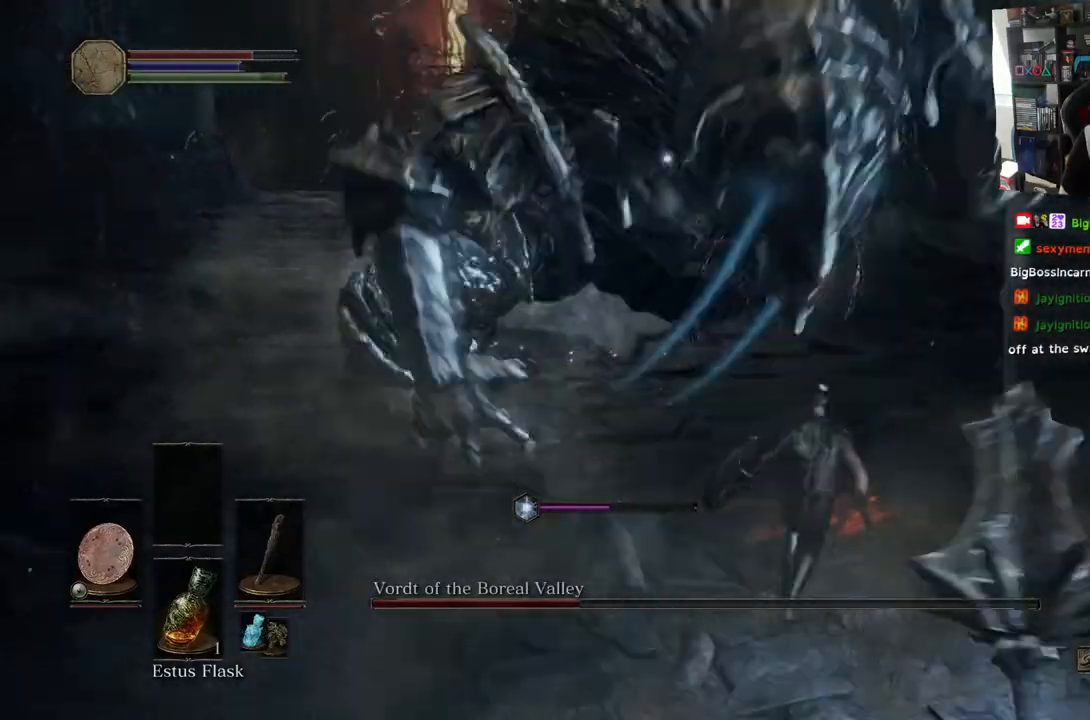
{"buttons": [], "left_stick": "up-right", "right_stick": "center", "events": [[483, "left_stick", "up-right"]]}
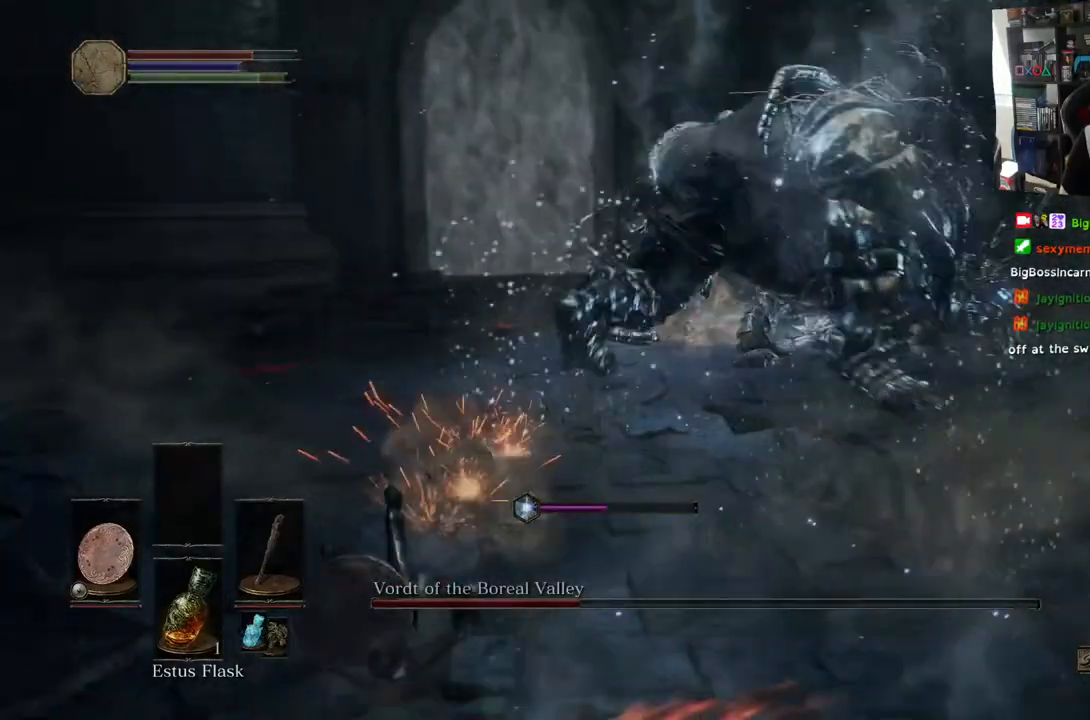
{"buttons": [], "left_stick": "right", "right_stick": "center", "events": [[217, "left_stick", "right"]]}
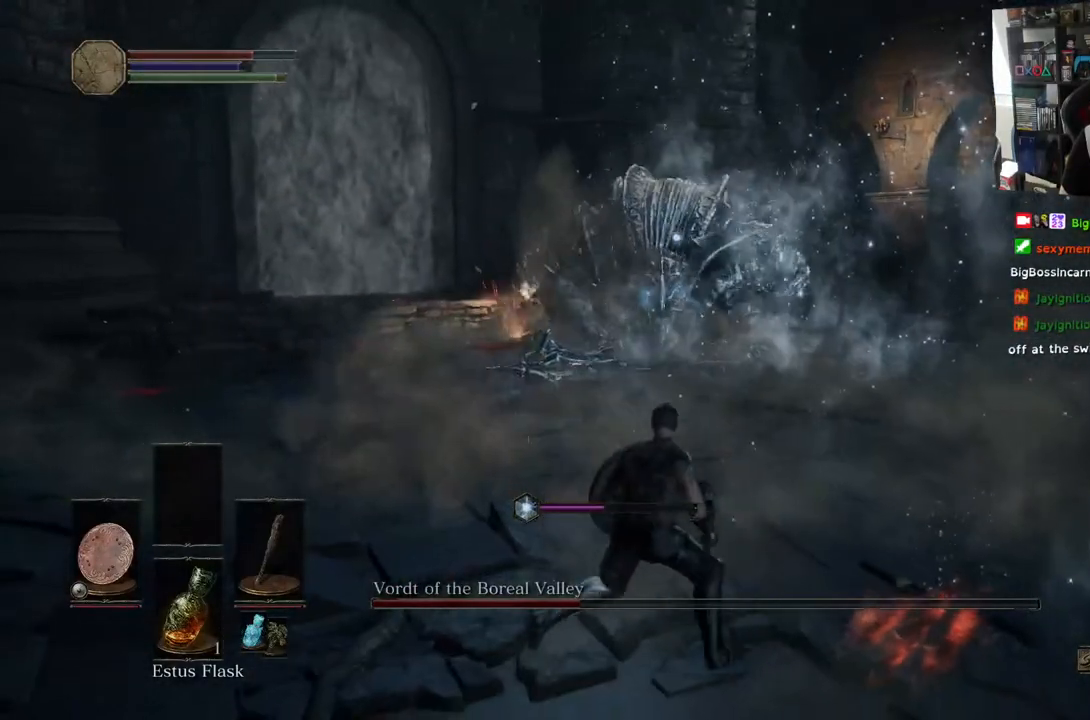
{"buttons": [], "left_stick": "right", "right_stick": "center", "events": []}
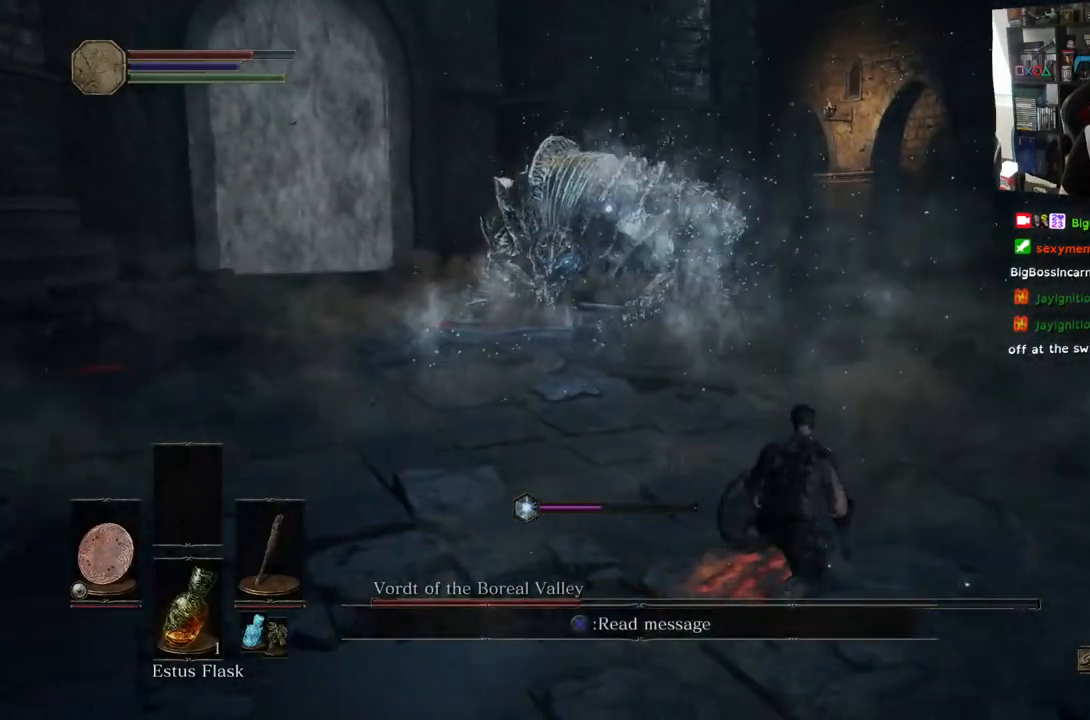
{"buttons": [], "left_stick": "up-right", "right_stick": "center", "events": [[483, "left_stick", "up-right"]]}
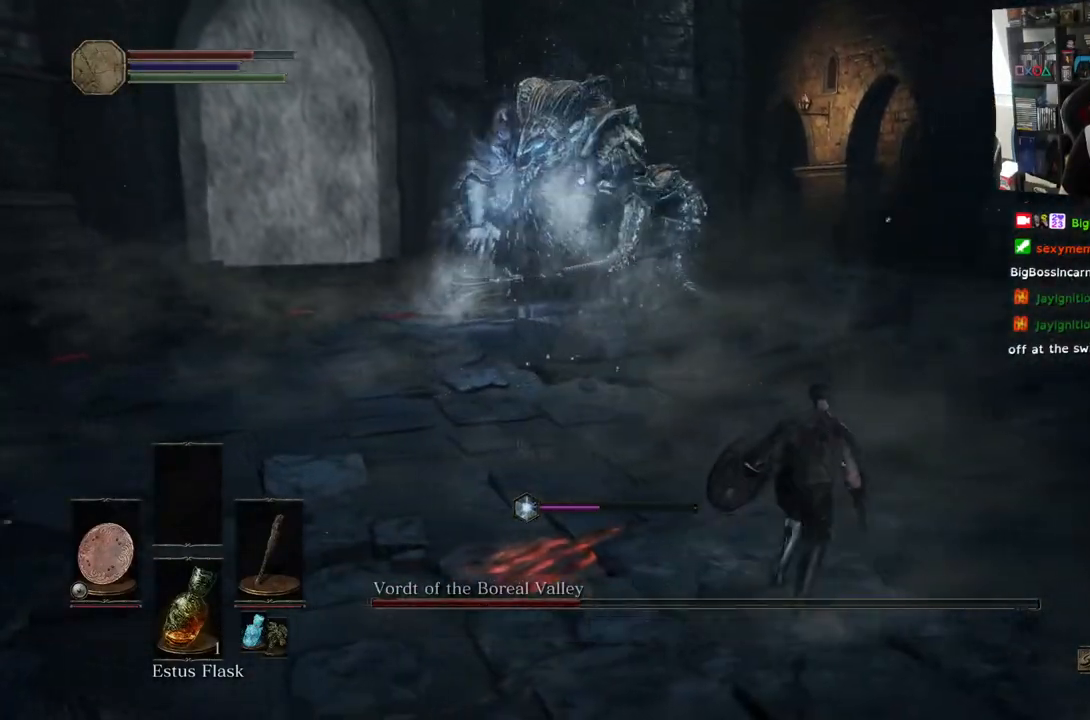
{"buttons": [], "left_stick": "up-right", "right_stick": "center", "events": []}
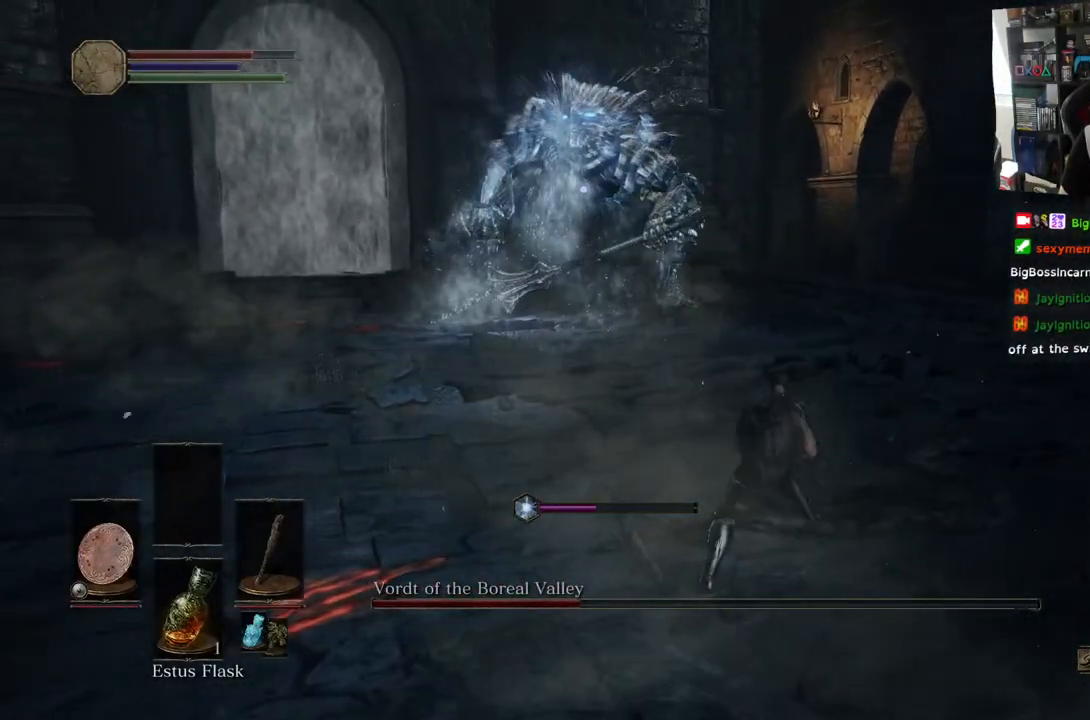
{"buttons": ["CIRCLE"], "left_stick": "up", "right_stick": "center", "events": [[50, "L3", "down"], [50, "left_stick", "up"], [133, "L3", "up"], [233, "CIRCLE", "down"]]}